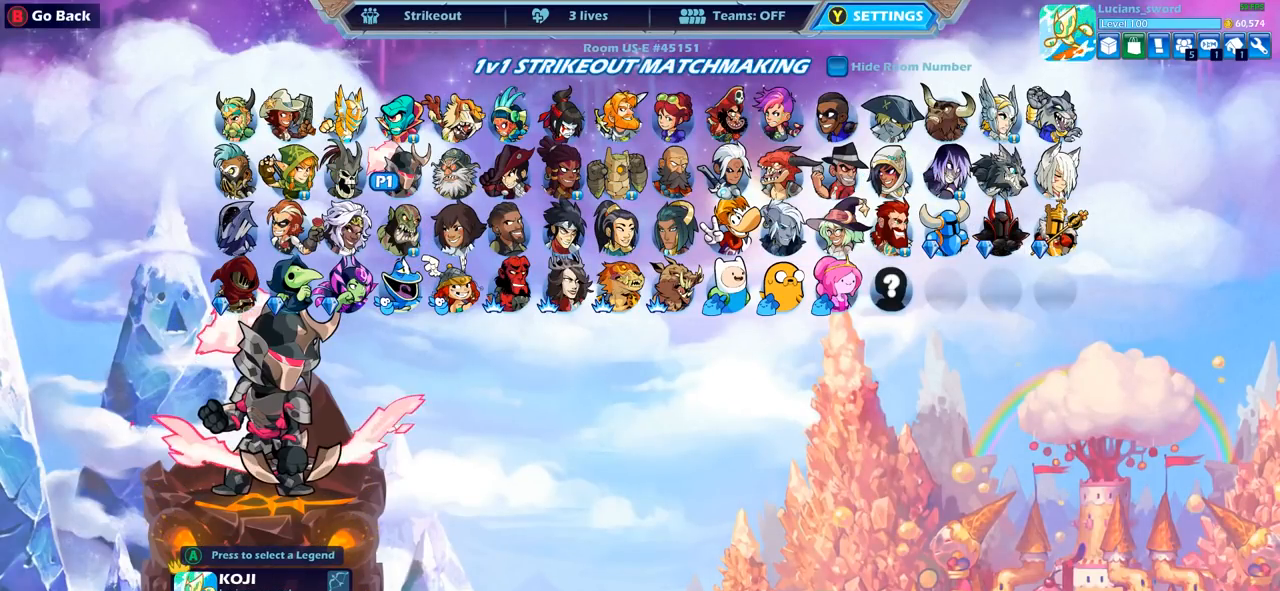
Gameplay with a controller (PlayStation layout); each line is a JSON object with the inputs held at the frame after it. "events" lists button and stick changes between this image and that frame as [ms after this image, input, new state], when the widget could be followed in between.
{"buttons": [], "left_stick": "center", "right_stick": "center", "events": [[83, "DPAD_RIGHT", "down"], [167, "DPAD_RIGHT", "up"], [250, "DPAD_RIGHT", "down"], [333, "DPAD_RIGHT", "up"], [400, "DPAD_RIGHT", "down"], [500, "DPAD_RIGHT", "up"]]}
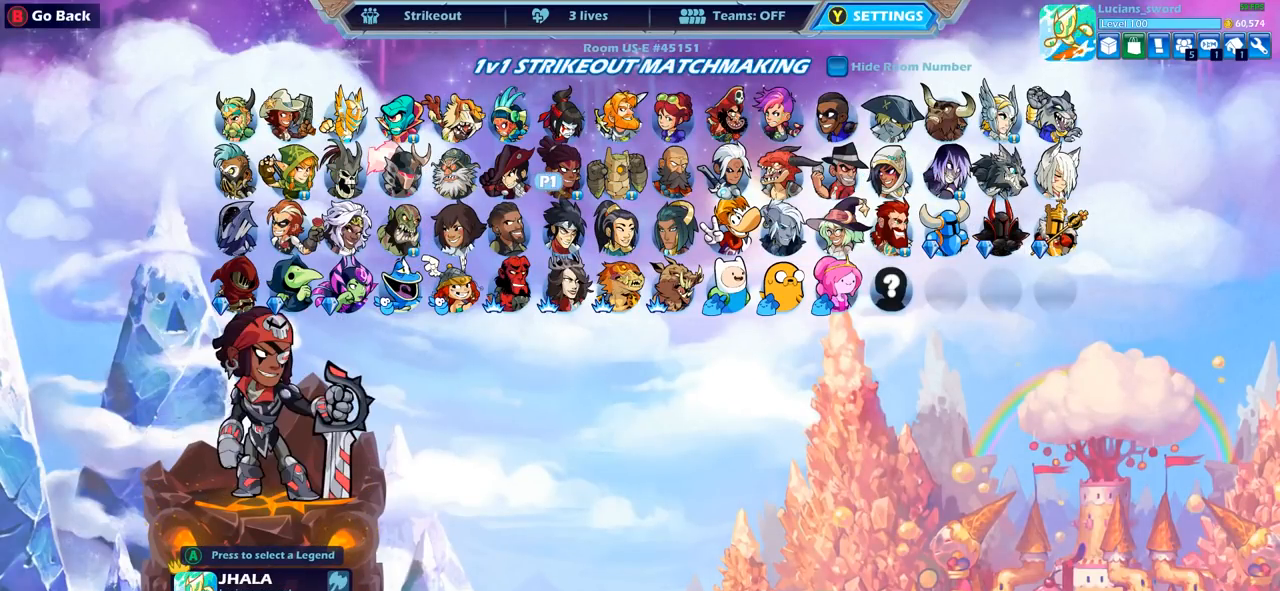
{"buttons": [], "left_stick": "center", "right_stick": "center", "events": [[67, "DPAD_RIGHT", "down"], [133, "DPAD_RIGHT", "up"], [233, "DPAD_RIGHT", "down"], [317, "DPAD_RIGHT", "up"], [383, "DPAD_RIGHT", "down"], [467, "DPAD_RIGHT", "up"]]}
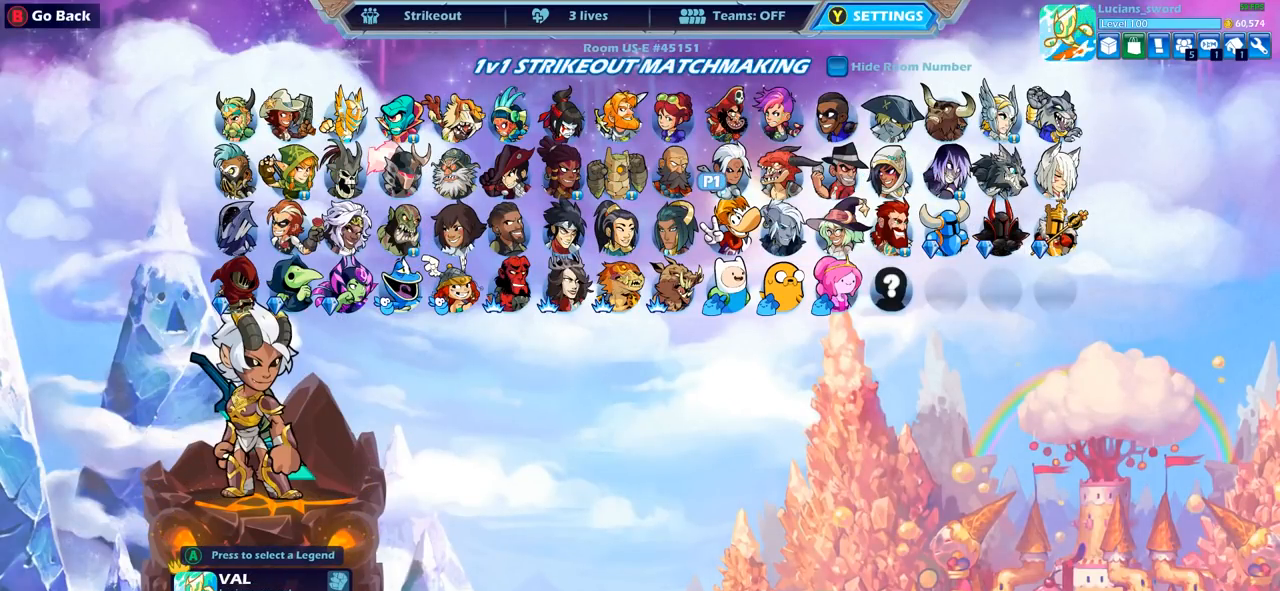
{"buttons": [], "left_stick": "center", "right_stick": "center", "events": [[133, "DPAD_UP", "down"], [283, "DPAD_UP", "up"]]}
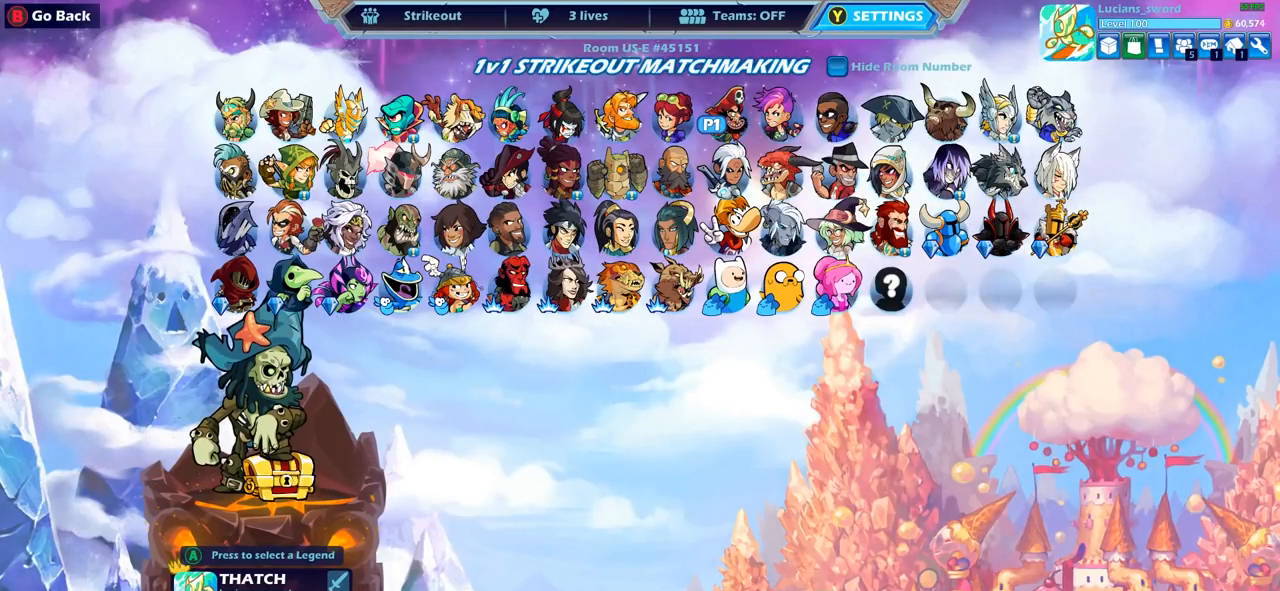
{"buttons": ["DPAD_LEFT"], "left_stick": "center", "right_stick": "center", "events": [[167, "DPAD_LEFT", "down"], [233, "DPAD_LEFT", "up"], [333, "DPAD_LEFT", "down"], [433, "DPAD_LEFT", "up"], [483, "DPAD_LEFT", "down"]]}
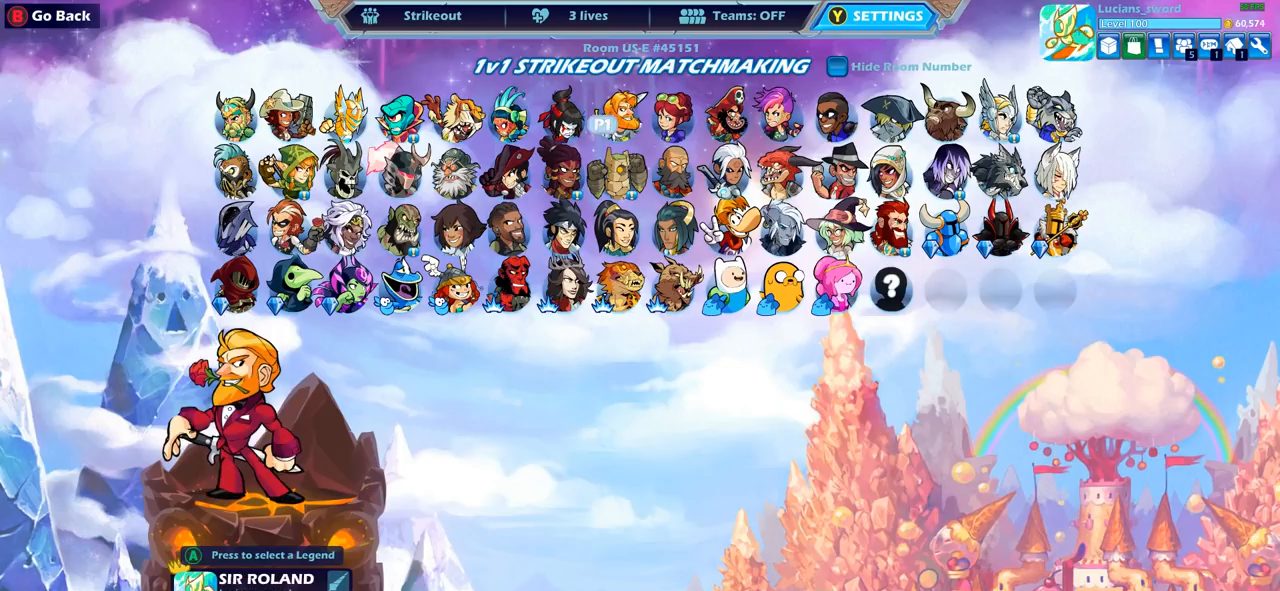
{"buttons": ["DPAD_LEFT"], "left_stick": "center", "right_stick": "center", "events": [[83, "DPAD_LEFT", "up"], [150, "DPAD_LEFT", "down"], [250, "DPAD_LEFT", "up"], [317, "DPAD_LEFT", "down"], [417, "DPAD_LEFT", "up"], [500, "DPAD_LEFT", "down"]]}
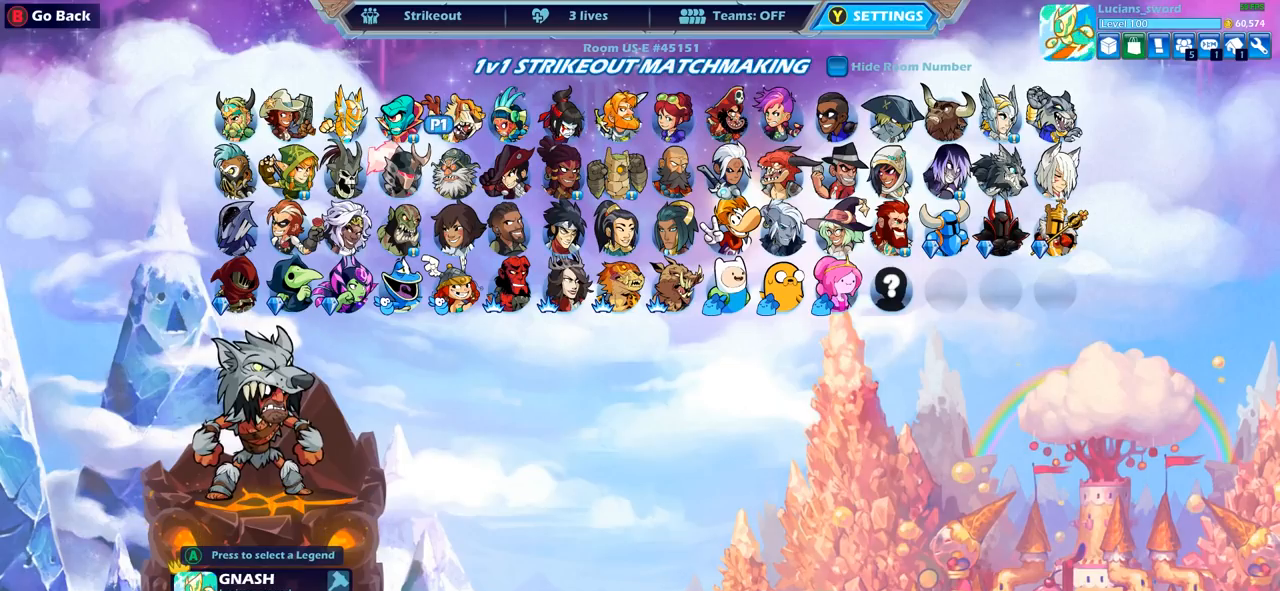
{"buttons": ["DPAD_RIGHT"], "left_stick": "center", "right_stick": "center", "events": [[100, "DPAD_LEFT", "up"], [167, "DPAD_LEFT", "down"], [250, "DPAD_LEFT", "up"], [400, "DPAD_RIGHT", "down"]]}
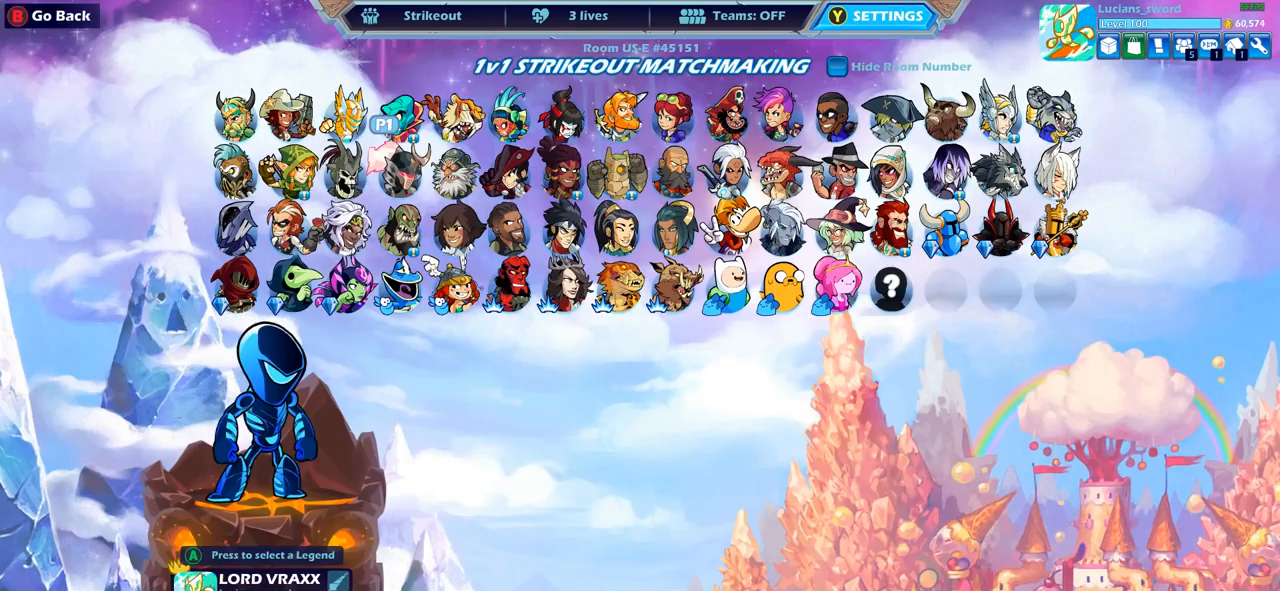
{"buttons": ["DPAD_LEFT"], "left_stick": "center", "right_stick": "center", "events": [[17, "DPAD_RIGHT", "up"], [417, "DPAD_LEFT", "down"]]}
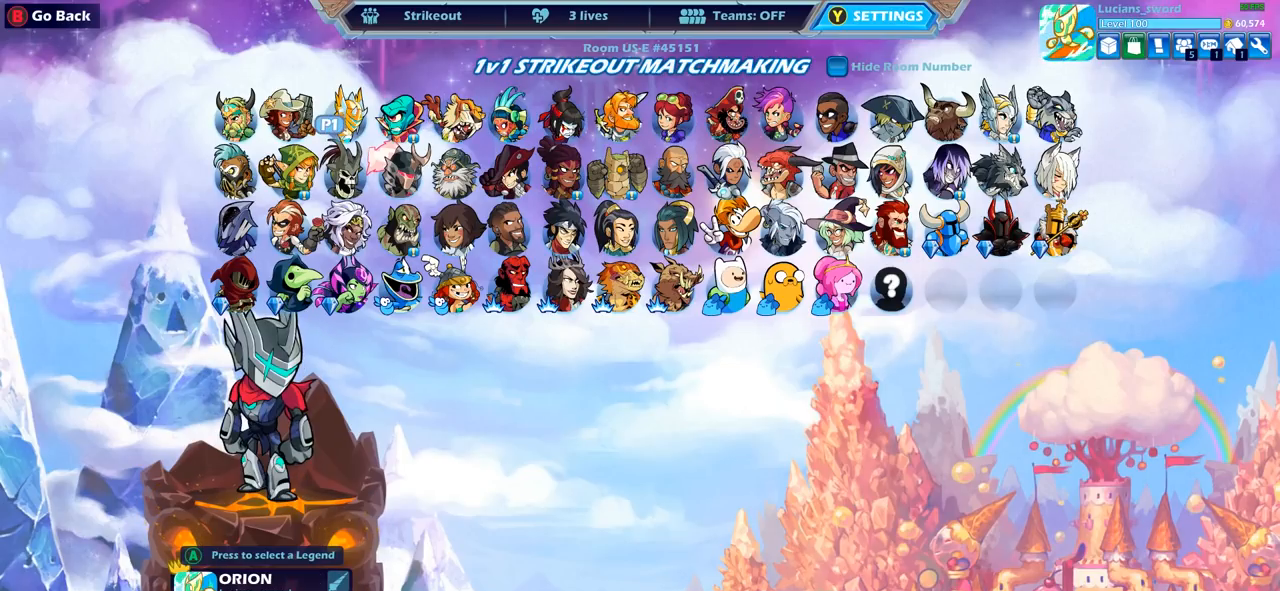
{"buttons": [], "left_stick": "center", "right_stick": "center", "events": [[17, "DPAD_LEFT", "up"]]}
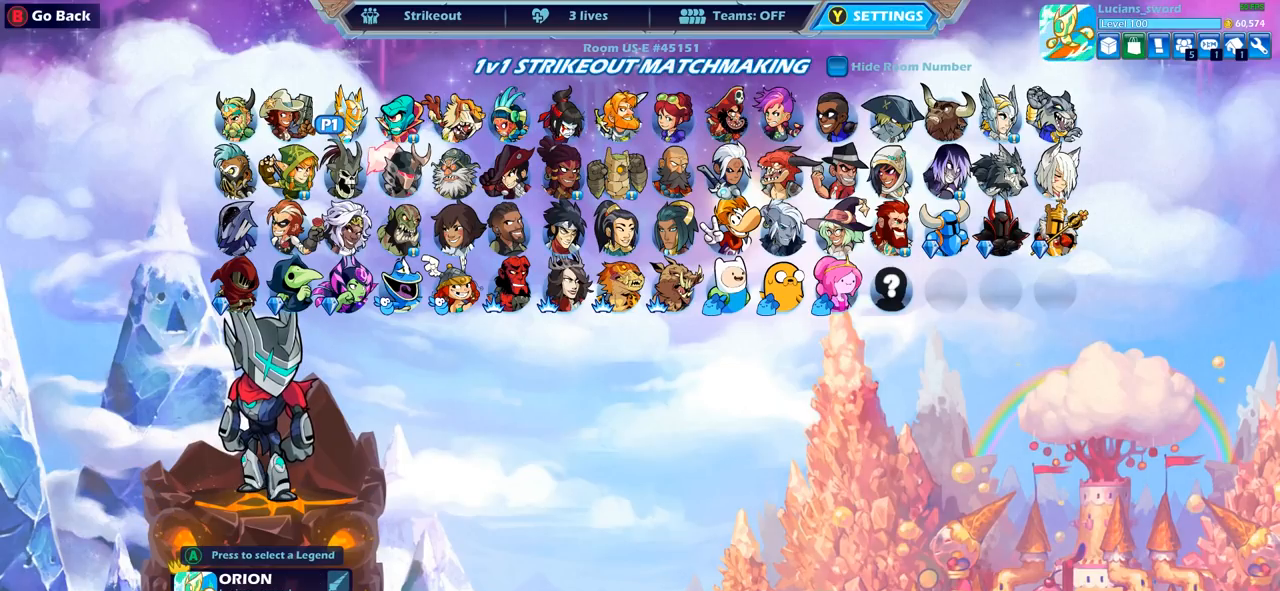
{"buttons": [], "left_stick": "center", "right_stick": "center", "events": []}
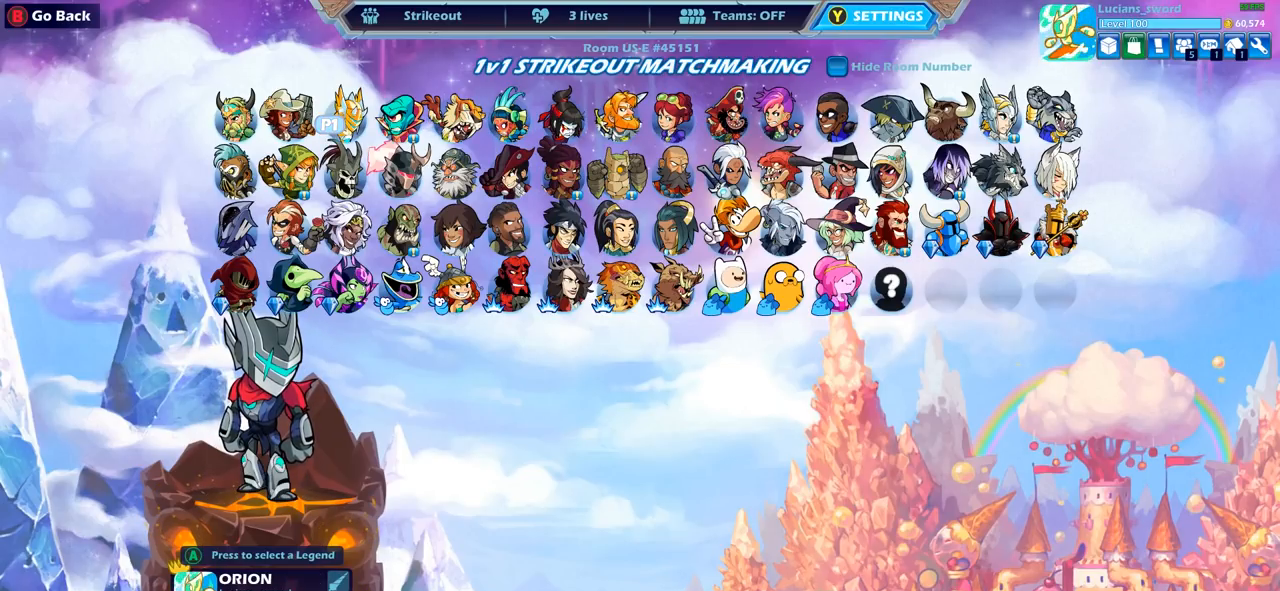
{"buttons": [], "left_stick": "center", "right_stick": "center", "events": []}
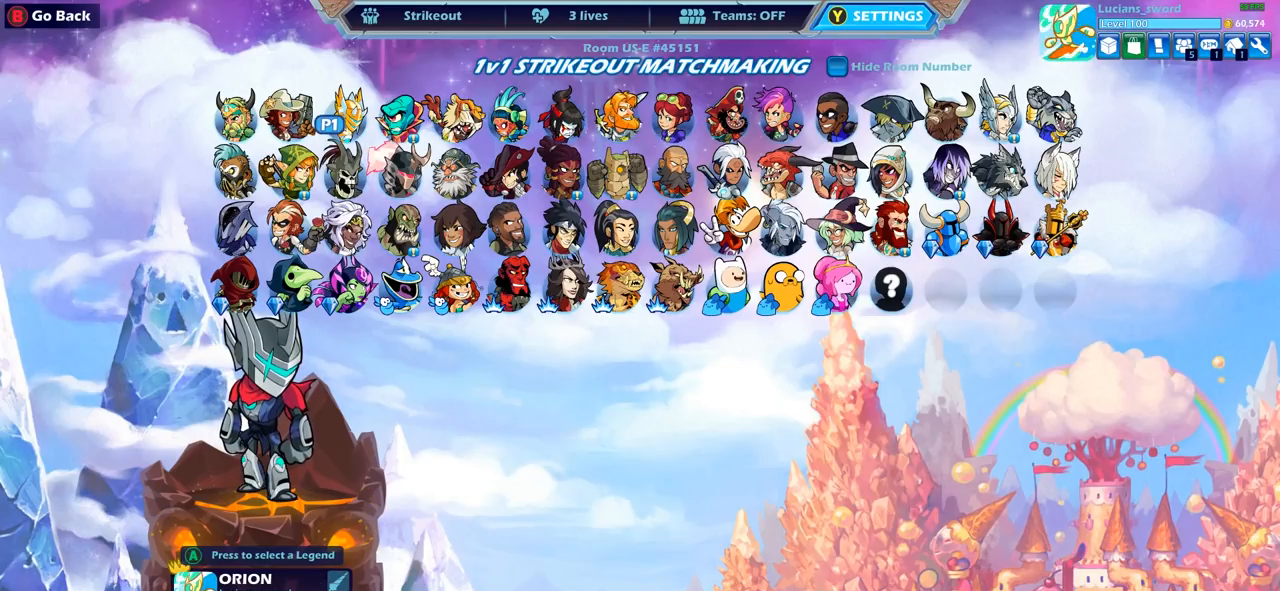
{"buttons": [], "left_stick": "center", "right_stick": "center", "events": []}
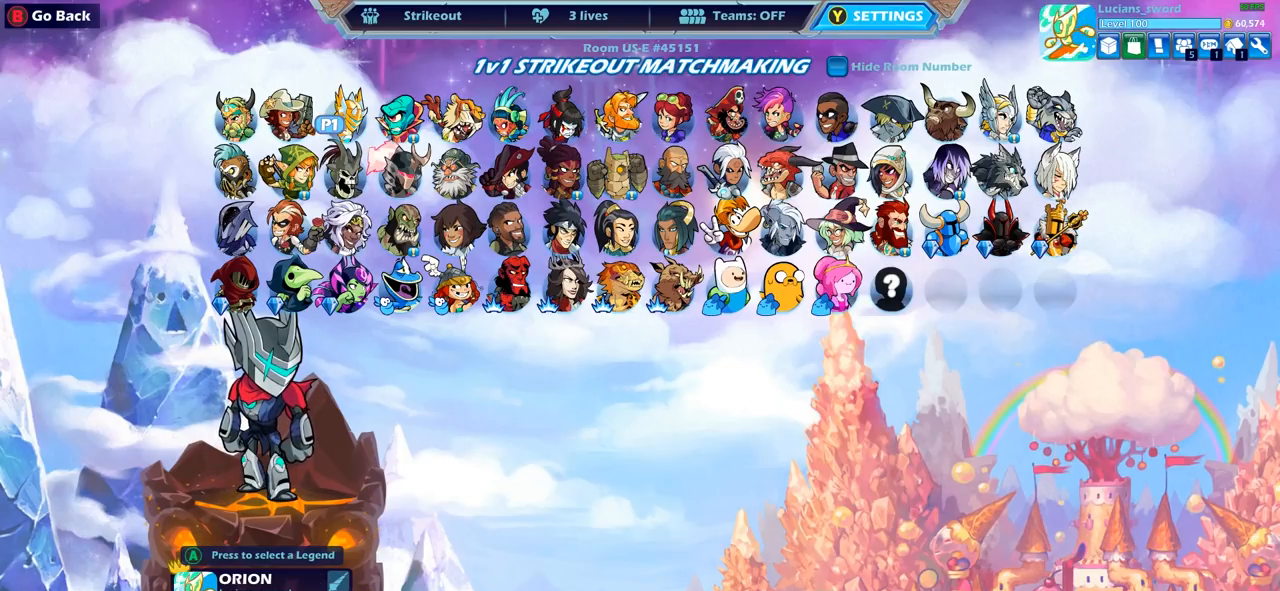
{"buttons": [], "left_stick": "center", "right_stick": "center", "events": []}
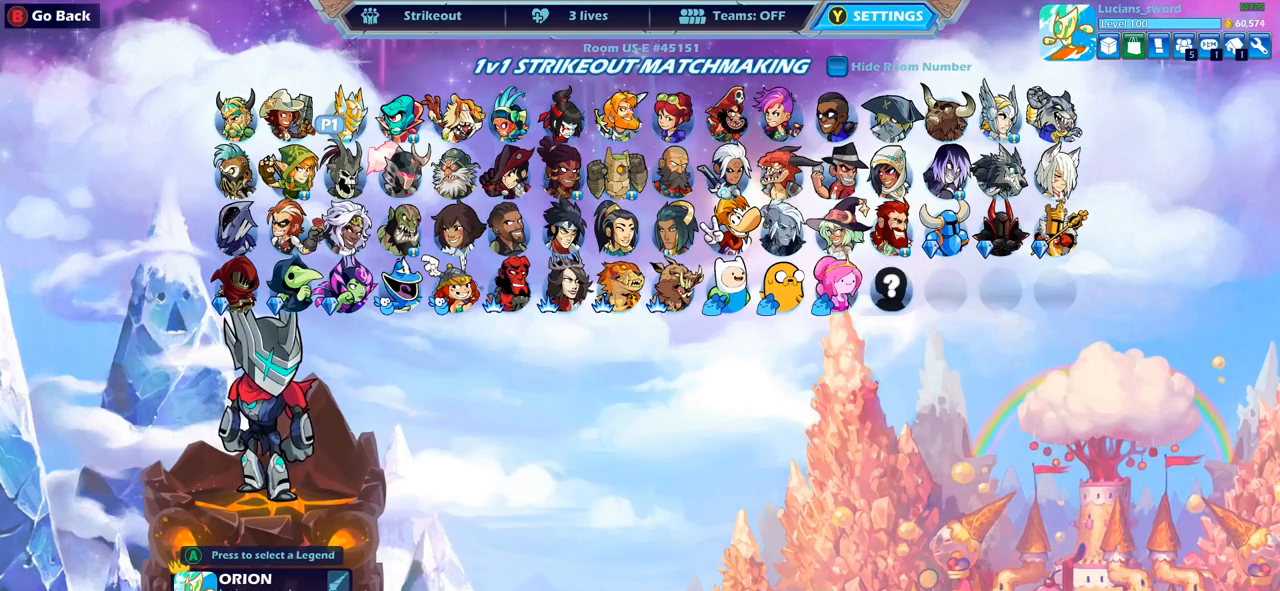
{"buttons": [], "left_stick": "center", "right_stick": "center", "events": []}
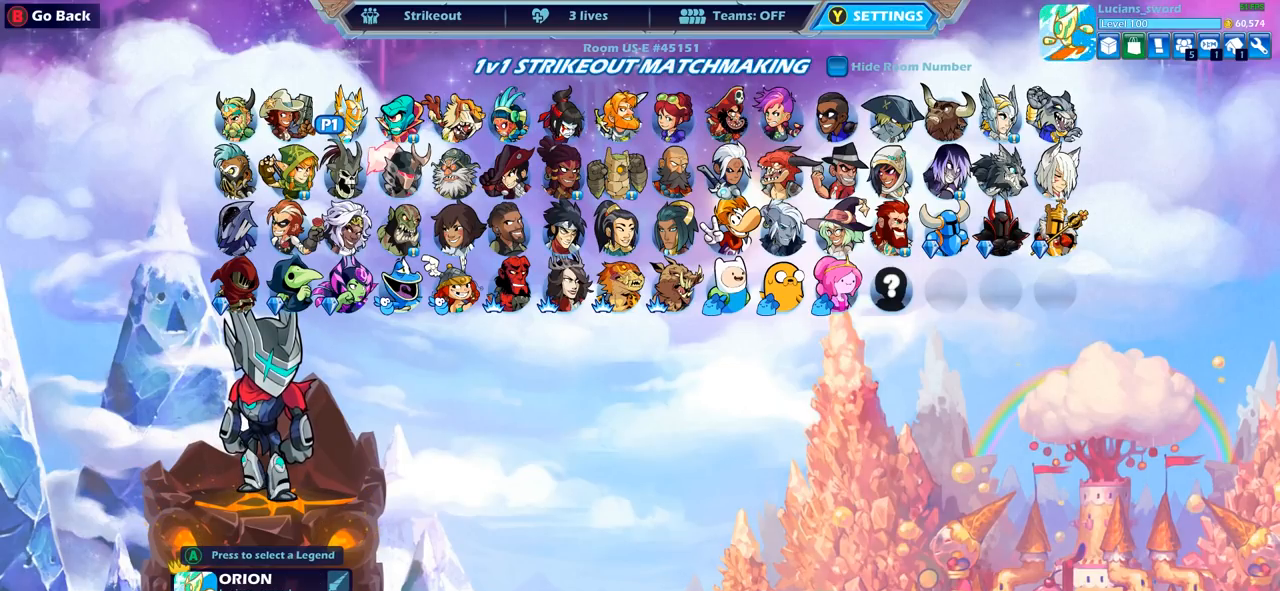
{"buttons": [], "left_stick": "center", "right_stick": "center", "events": []}
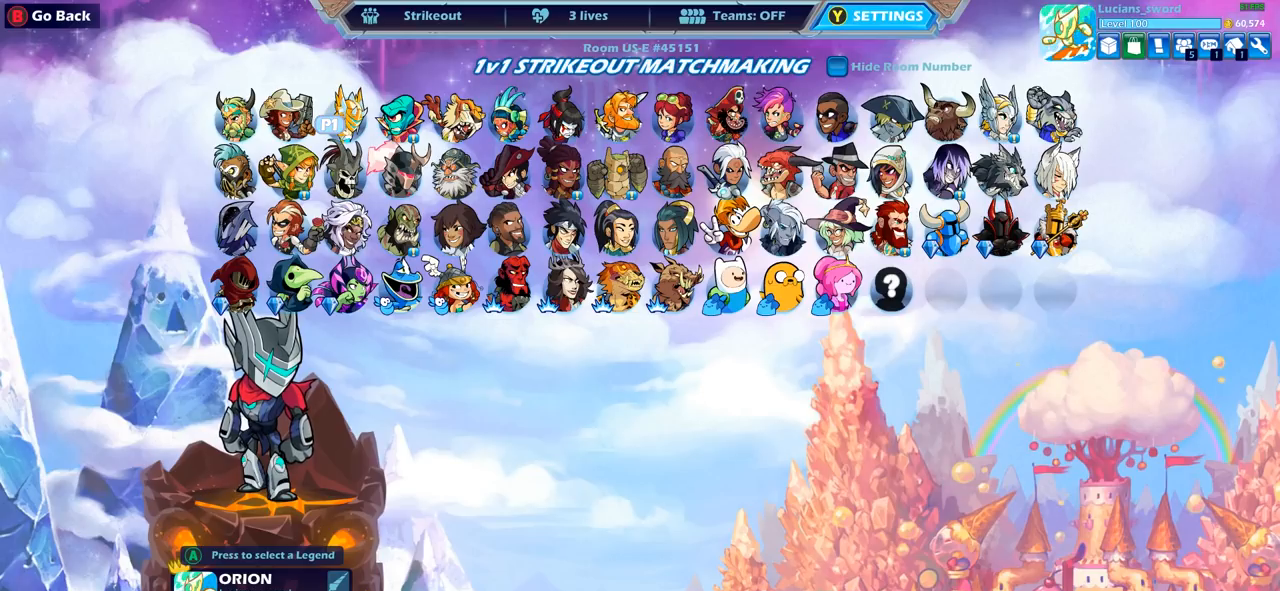
{"buttons": [], "left_stick": "center", "right_stick": "center", "events": []}
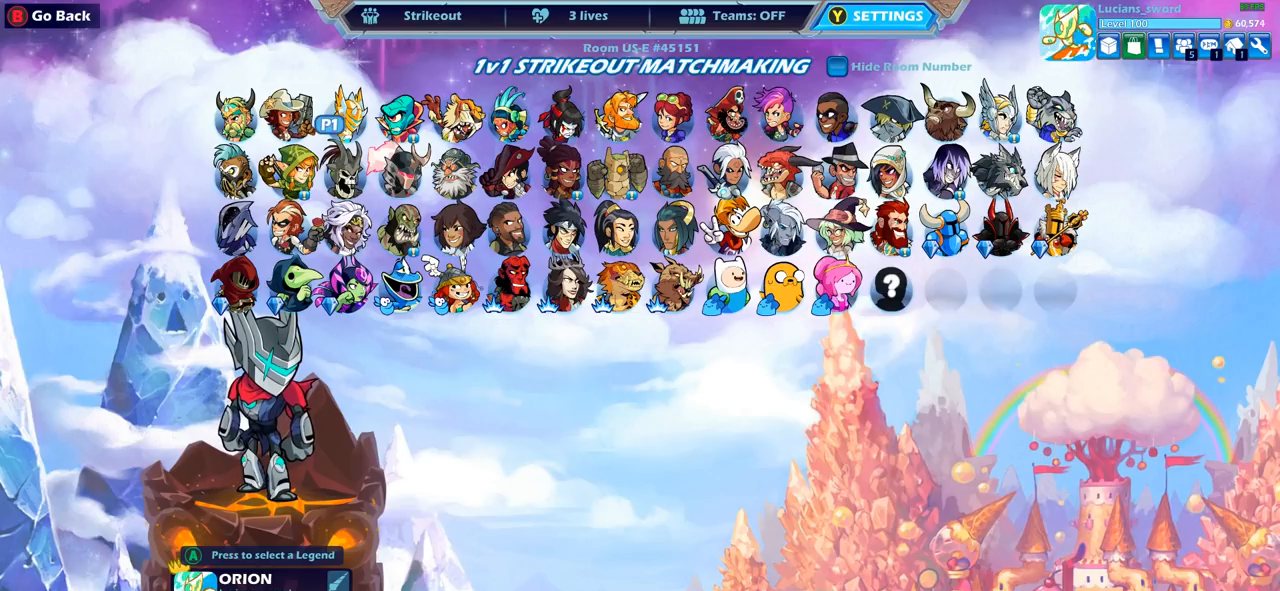
{"buttons": [], "left_stick": "center", "right_stick": "center", "events": [[133, "DPAD_RIGHT", "down"], [200, "DPAD_RIGHT", "up"], [267, "DPAD_RIGHT", "down"], [350, "DPAD_RIGHT", "up"], [417, "DPAD_RIGHT", "down"], [483, "DPAD_RIGHT", "up"]]}
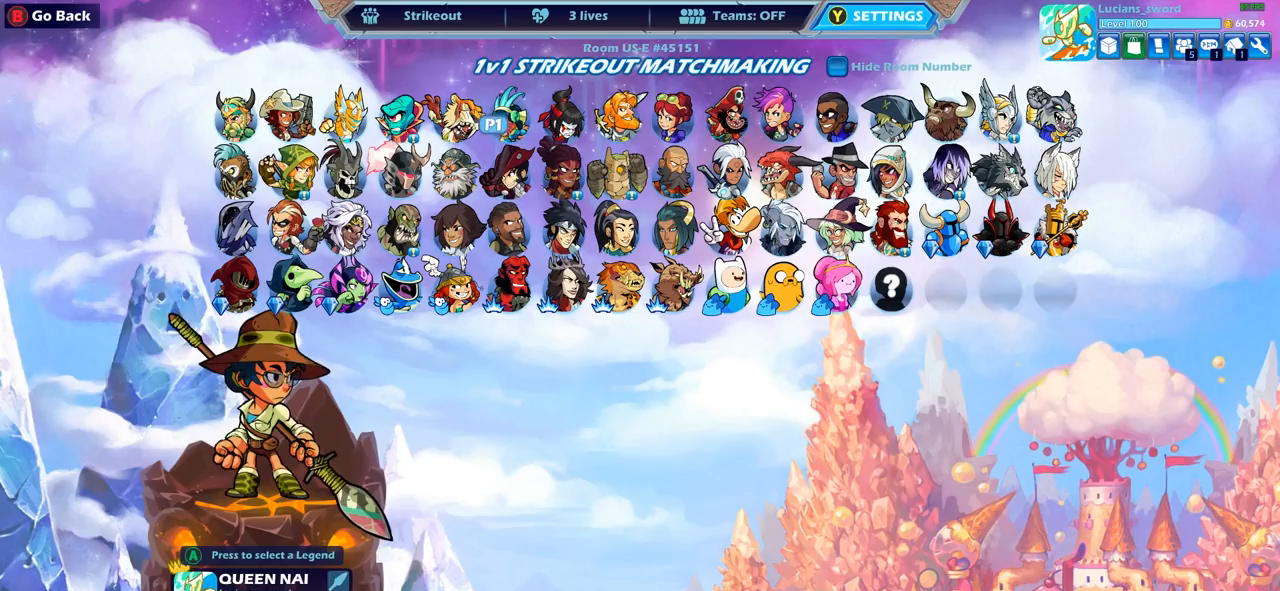
{"buttons": [], "left_stick": "center", "right_stick": "center", "events": [[50, "DPAD_RIGHT", "down"], [133, "DPAD_RIGHT", "up"], [200, "DPAD_RIGHT", "down"], [283, "DPAD_RIGHT", "up"], [350, "DPAD_RIGHT", "down"], [450, "DPAD_RIGHT", "up"]]}
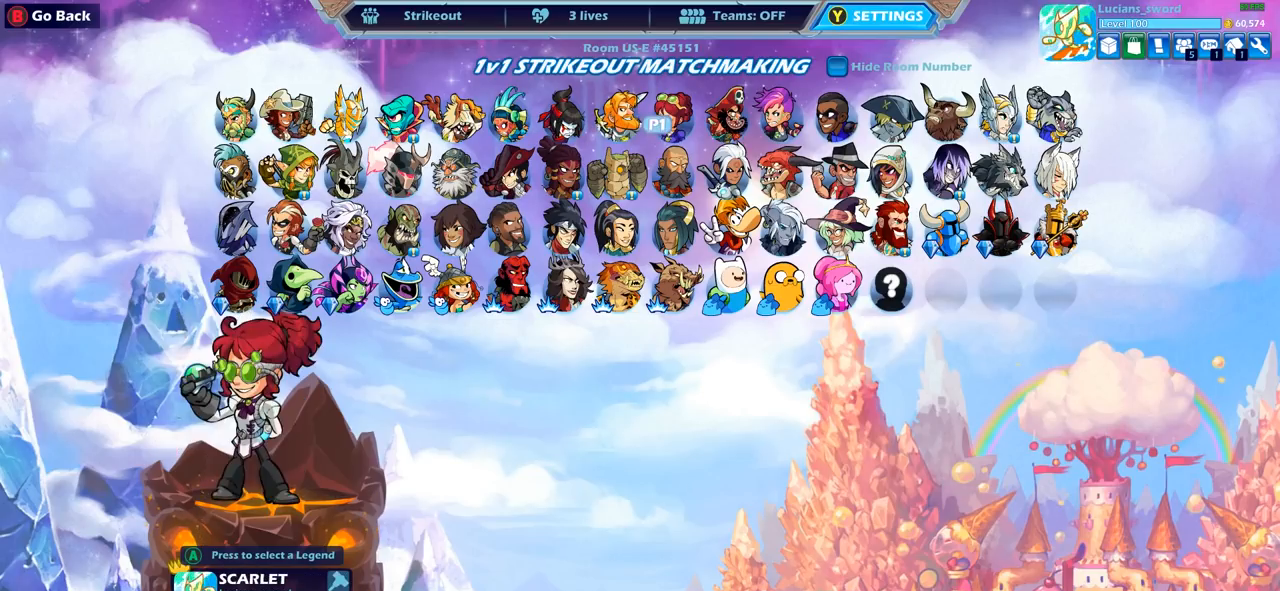
{"buttons": ["DPAD_RIGHT"], "left_stick": "center", "right_stick": "center", "events": [[17, "DPAD_RIGHT", "down"], [100, "DPAD_RIGHT", "up"], [183, "DPAD_RIGHT", "down"], [267, "DPAD_RIGHT", "up"], [350, "DPAD_RIGHT", "down"], [417, "DPAD_RIGHT", "up"], [483, "DPAD_RIGHT", "down"]]}
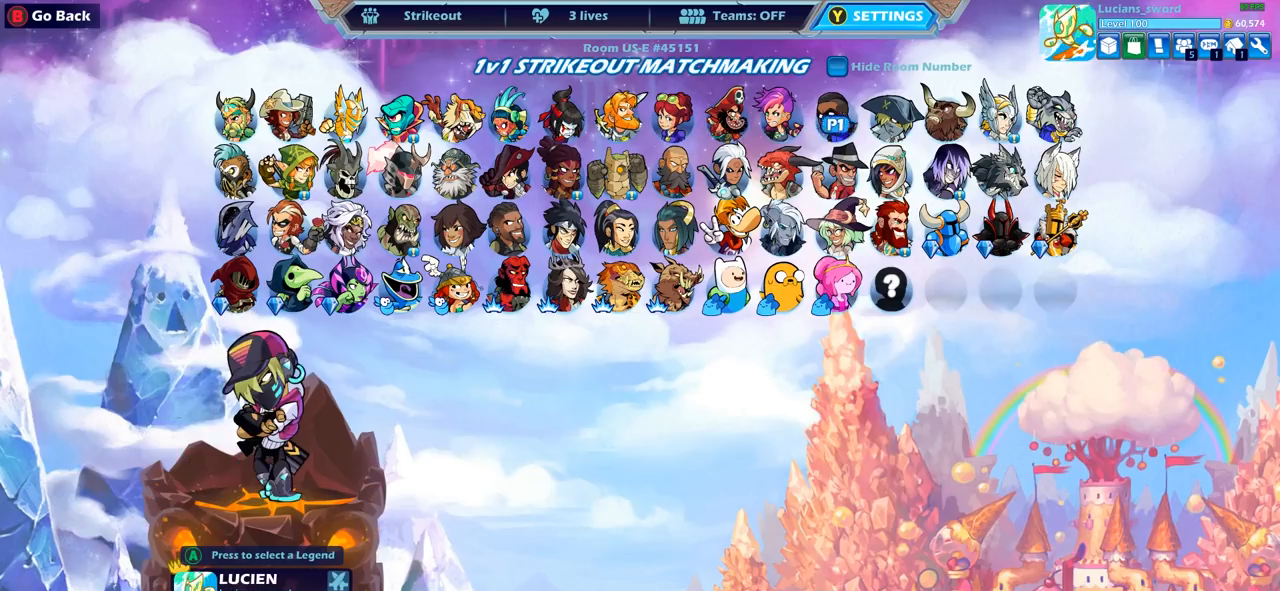
{"buttons": [], "left_stick": "center", "right_stick": "center", "events": [[50, "DPAD_RIGHT", "up"], [267, "DPAD_DOWN", "down"], [350, "DPAD_DOWN", "up"]]}
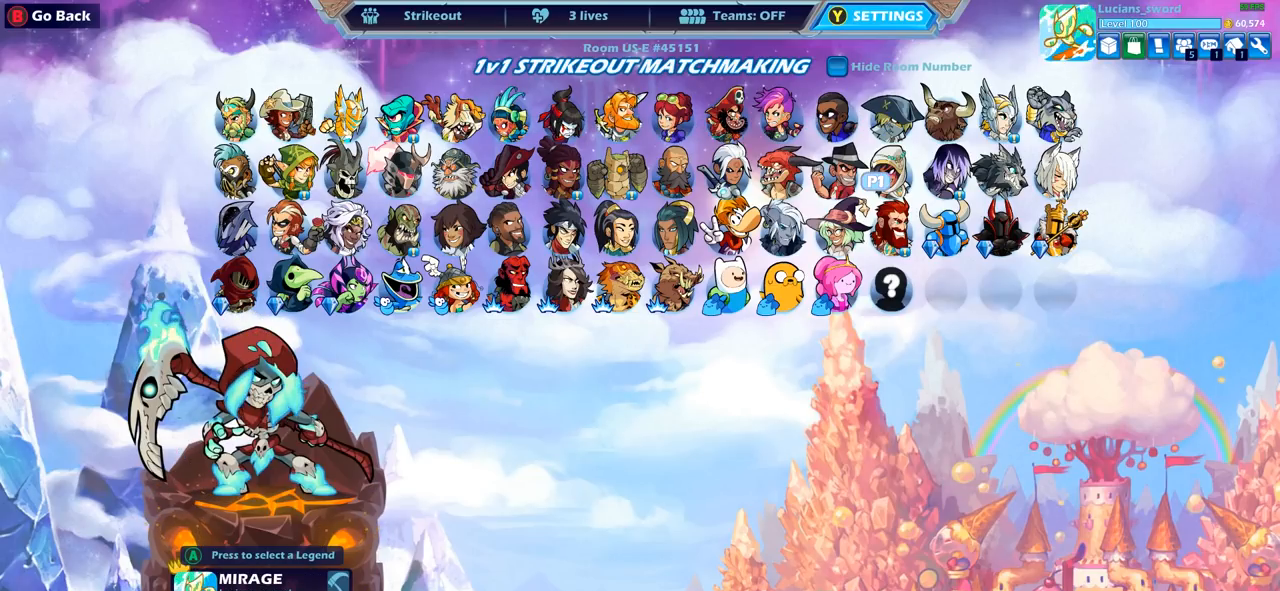
{"buttons": [], "left_stick": "center", "right_stick": "center", "events": []}
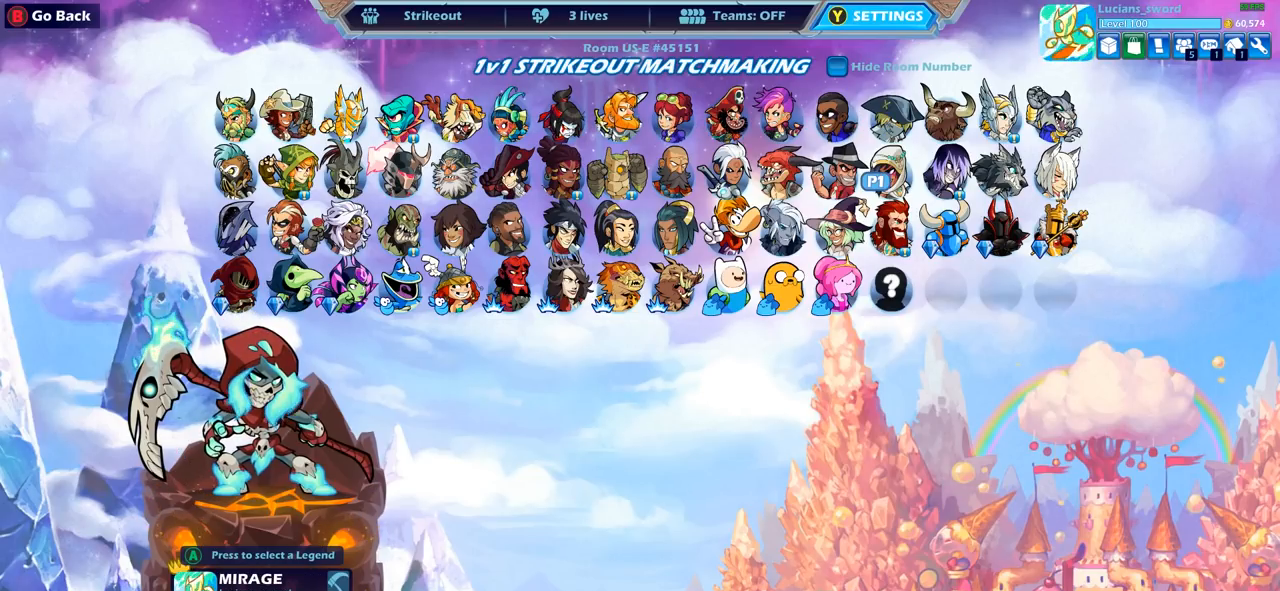
{"buttons": [], "left_stick": "center", "right_stick": "center", "events": [[167, "CROSS", "down"], [267, "CROSS", "up"]]}
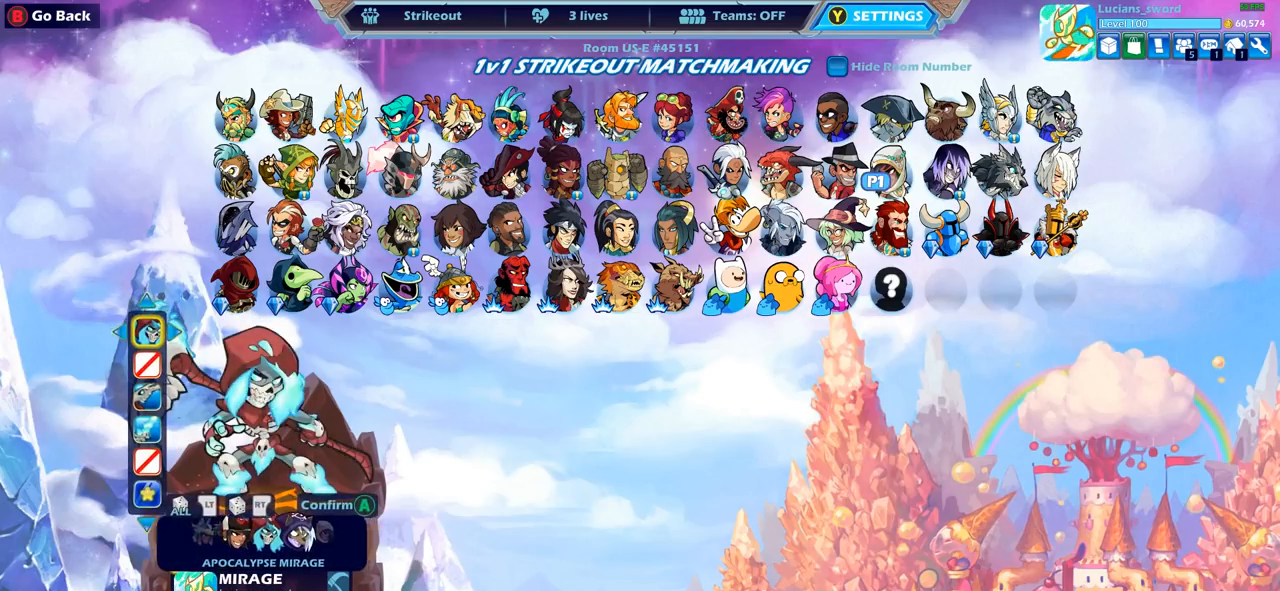
{"buttons": [], "left_stick": "center", "right_stick": "center", "events": []}
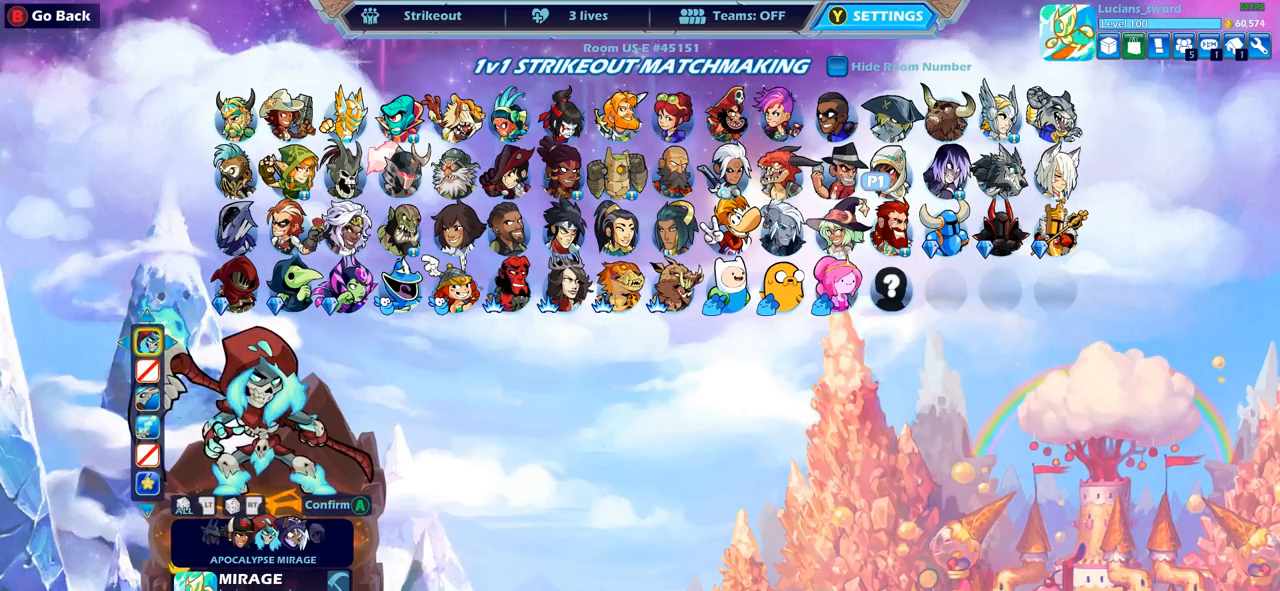
{"buttons": [], "left_stick": "center", "right_stick": "center", "events": [[417, "CROSS", "down"], [450, "CROSS", "up"]]}
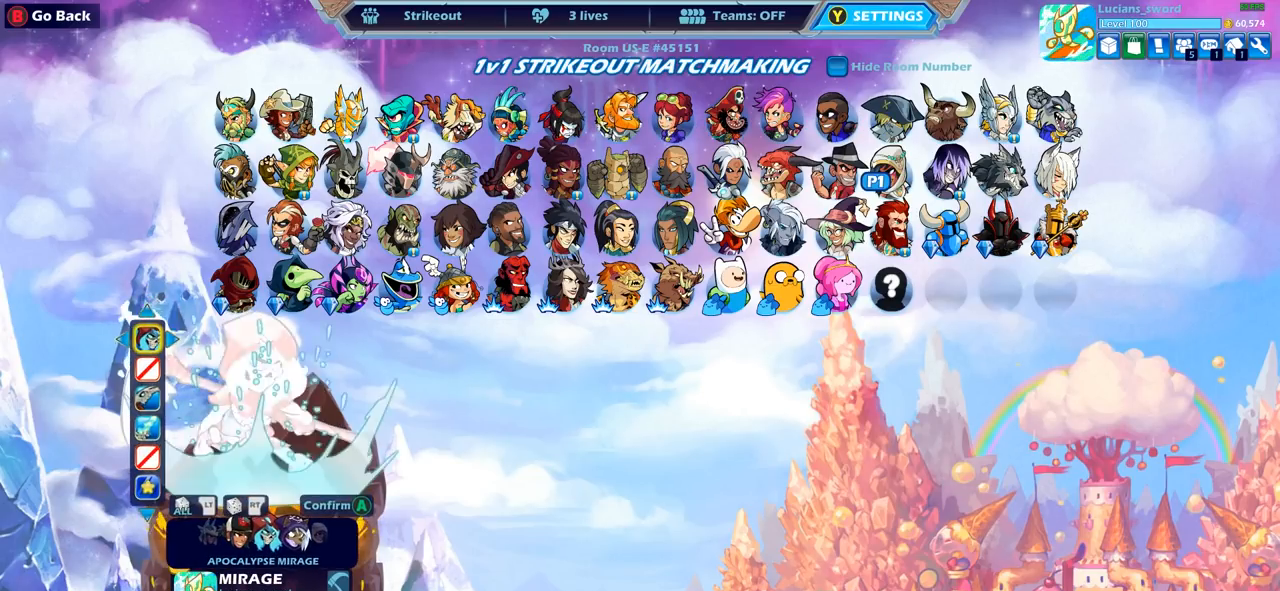
{"buttons": [], "left_stick": "center", "right_stick": "center", "events": [[233, "DPAD_LEFT", "down"], [333, "DPAD_LEFT", "up"], [417, "DPAD_LEFT", "down"], [500, "DPAD_LEFT", "up"]]}
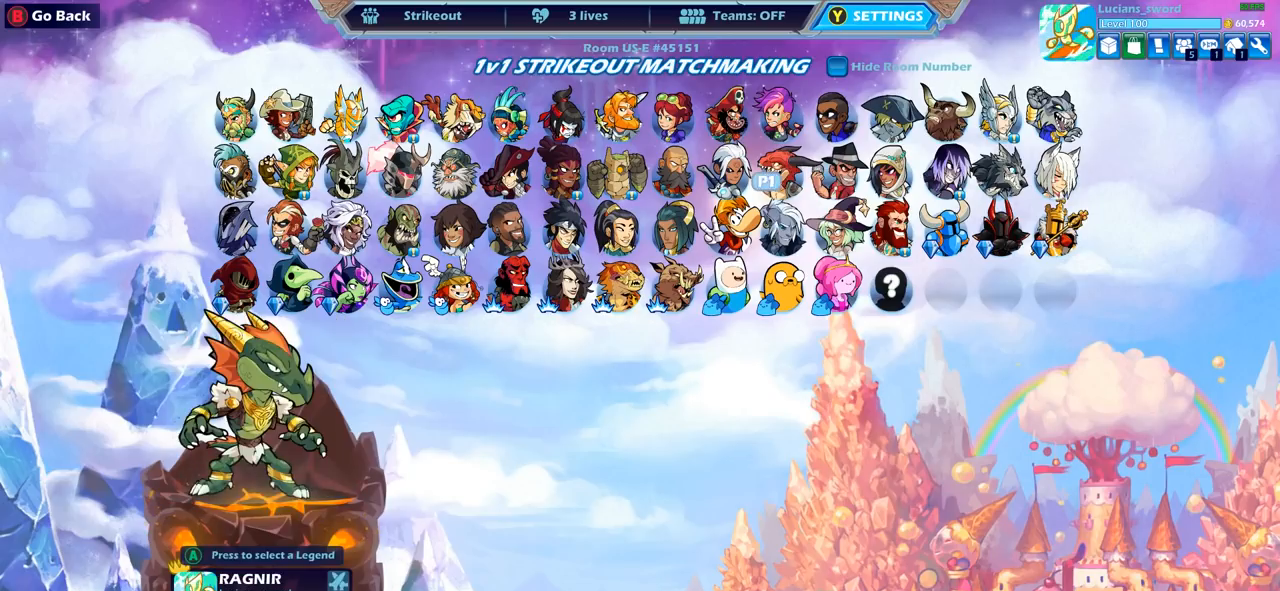
{"buttons": [], "left_stick": "center", "right_stick": "center", "events": [[100, "DPAD_LEFT", "down"], [167, "DPAD_LEFT", "up"], [267, "DPAD_LEFT", "down"], [317, "DPAD_LEFT", "up"], [417, "DPAD_LEFT", "down"], [500, "DPAD_LEFT", "up"]]}
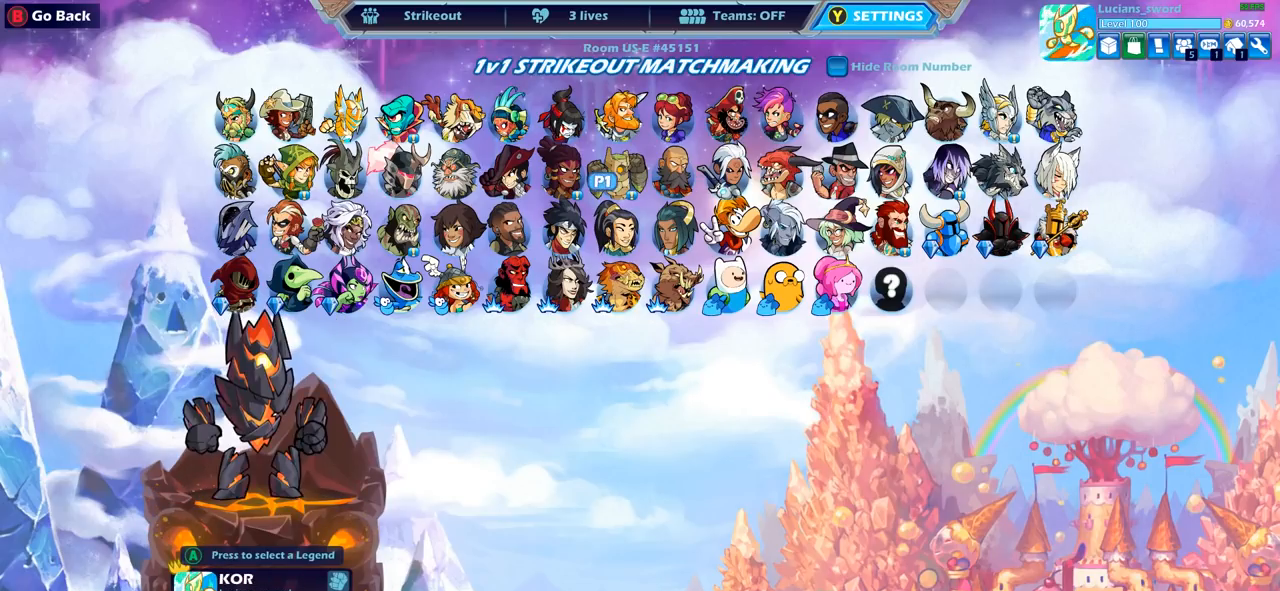
{"buttons": ["DPAD_UP"], "left_stick": "center", "right_stick": "center", "events": [[67, "DPAD_LEFT", "down"], [183, "DPAD_LEFT", "up"], [283, "DPAD_LEFT", "down"], [333, "DPAD_LEFT", "up"], [433, "DPAD_UP", "down"]]}
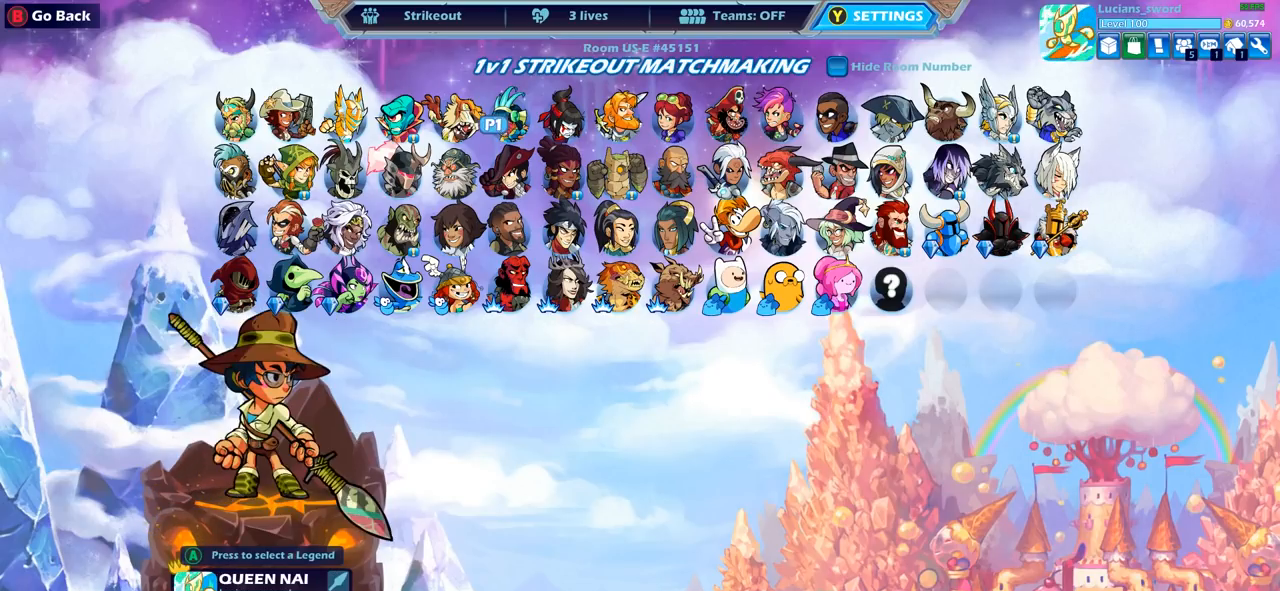
{"buttons": [], "left_stick": "center", "right_stick": "center", "events": [[17, "DPAD_UP", "up"], [83, "CROSS", "down"], [150, "CROSS", "up"], [383, "CROSS", "down"], [450, "CROSS", "up"]]}
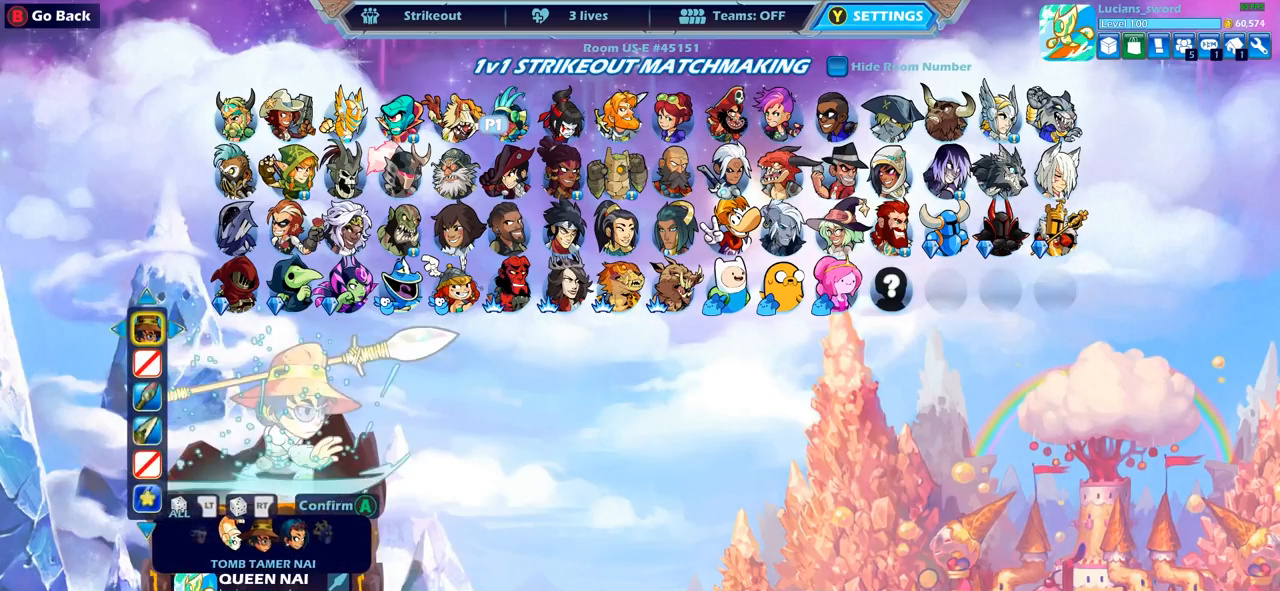
{"buttons": [], "left_stick": "center", "right_stick": "center", "events": [[383, "CIRCLE", "down"], [483, "CIRCLE", "up"]]}
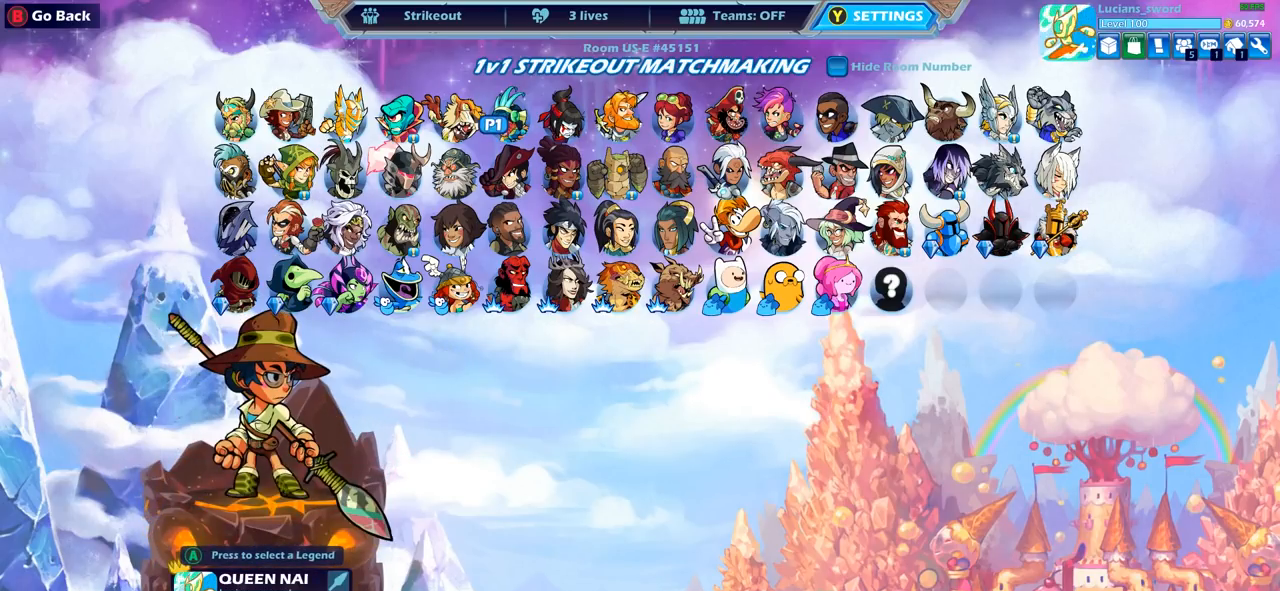
{"buttons": [], "left_stick": "center", "right_stick": "center", "events": [[167, "CIRCLE", "down"], [267, "CIRCLE", "up"]]}